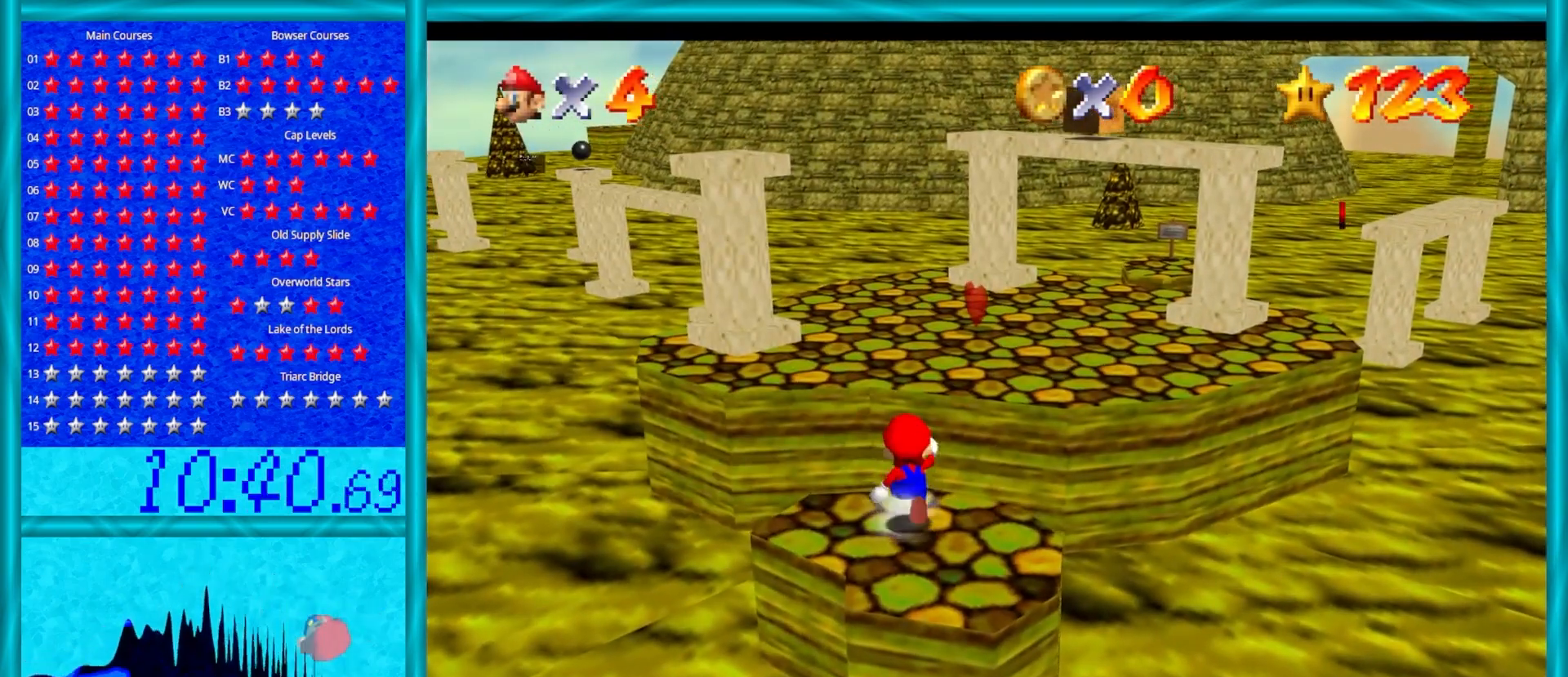
Gameplay with a controller (Nintendo layout); each line is a JSON object with the inputs held at the frame after it. "events" lists button and stick changes between this image and that frame as [ms after this image, input, new state], when the widget could be followed in between. Not read: L1 L3 R3.
{"buttons": ["Z"], "left_stick": "down-right", "events": [[133, "Z", "down"], [167, "A", "down"], [283, "A", "up"], [383, "left_stick", "right"], [467, "left_stick", "down-right"]]}
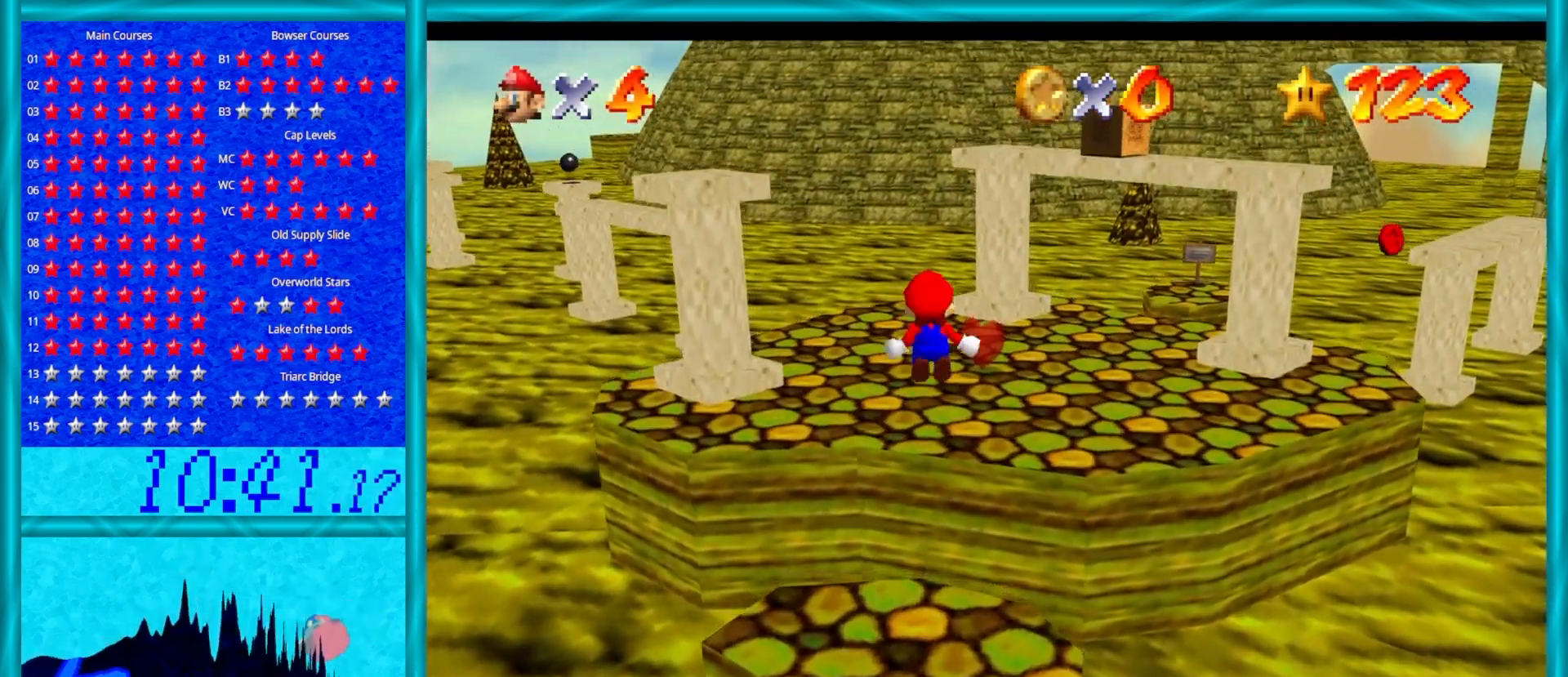
{"buttons": ["Z"], "left_stick": "up", "events": [[167, "left_stick", "up-right"], [233, "left_stick", "up"]]}
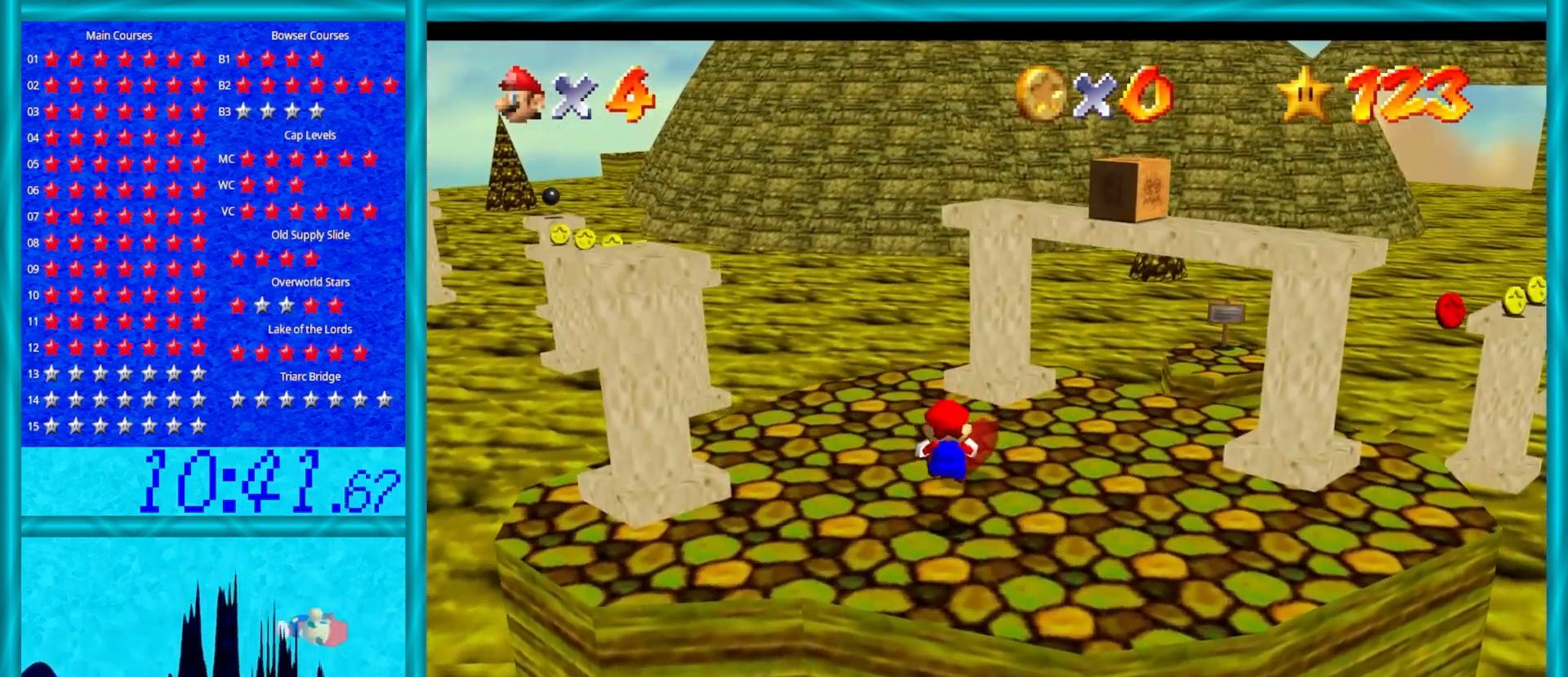
{"buttons": ["A", "Z"], "left_stick": "up", "events": [[150, "A", "down"]]}
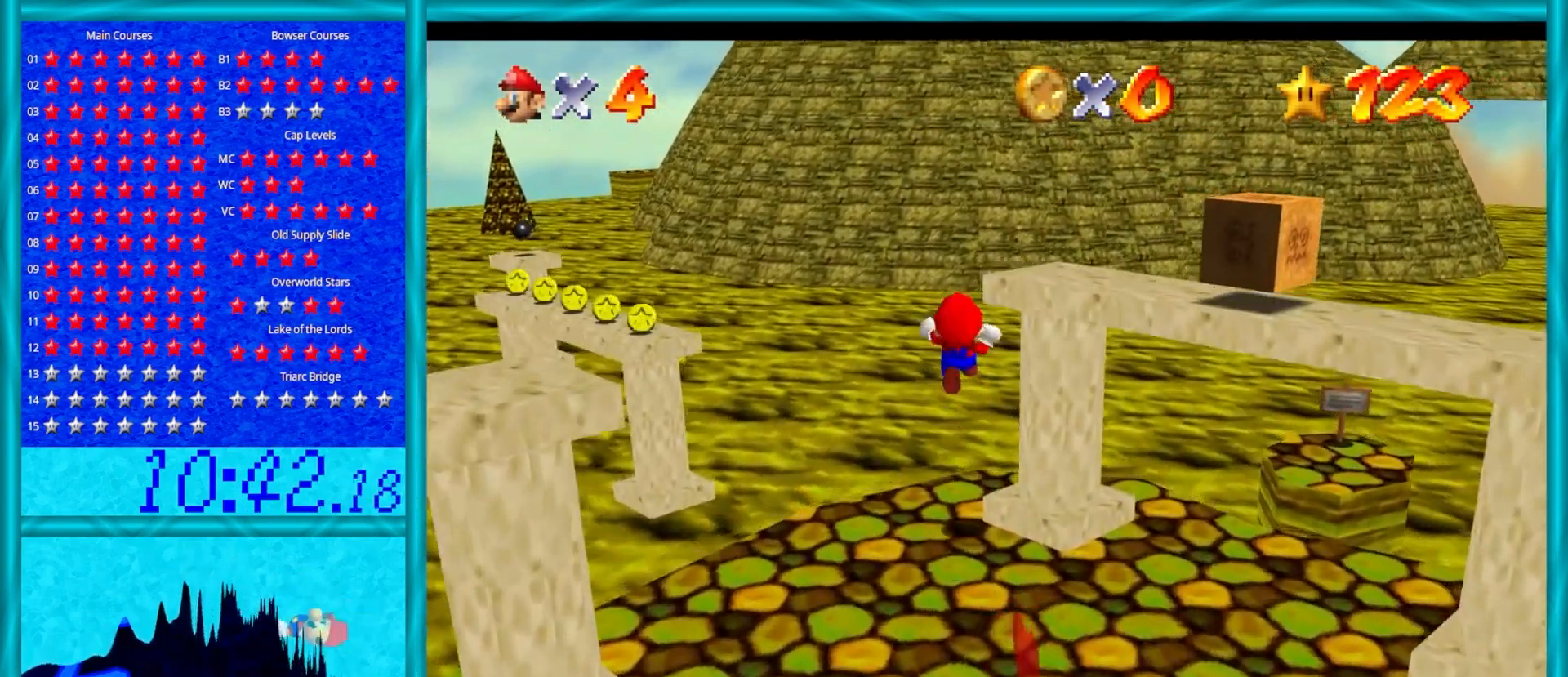
{"buttons": ["Z"], "left_stick": "up", "events": [[300, "A", "up"]]}
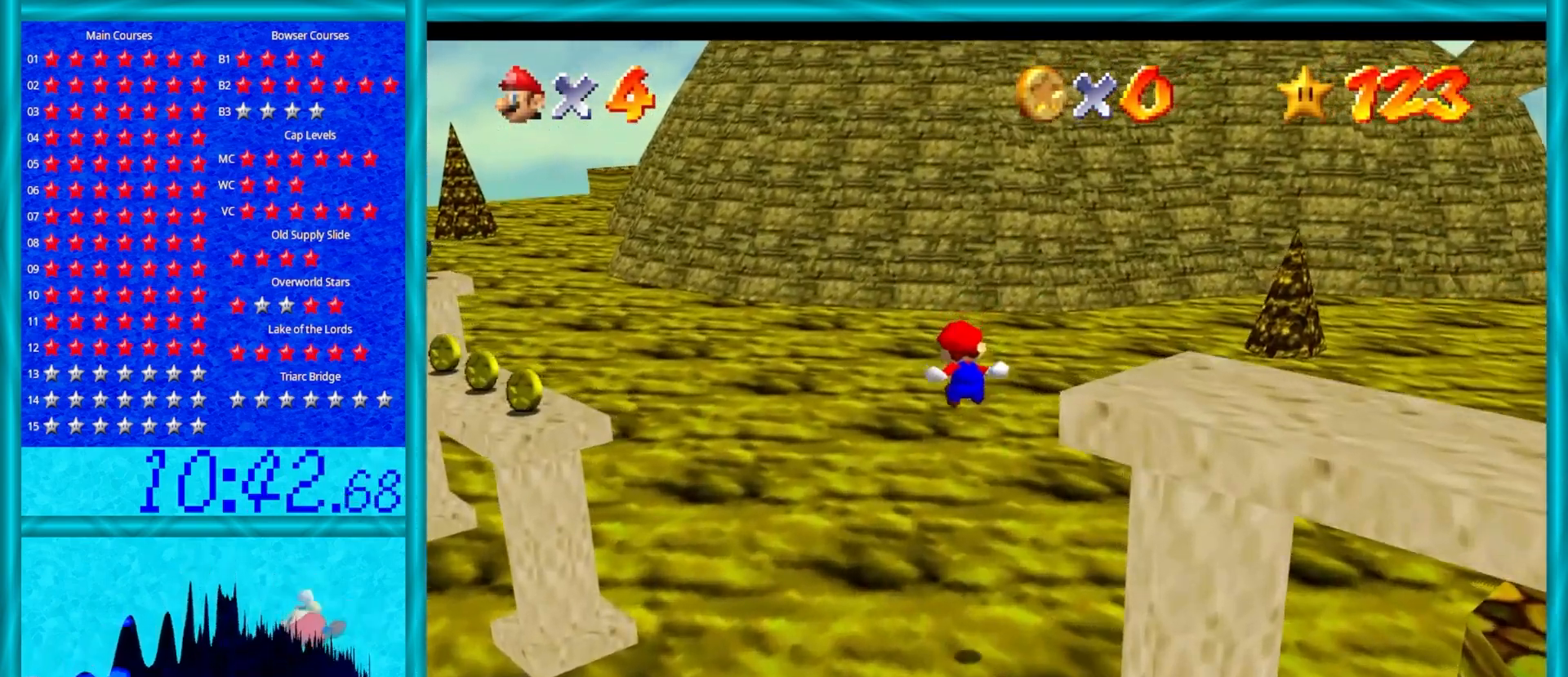
{"buttons": ["Z"], "left_stick": "up", "events": []}
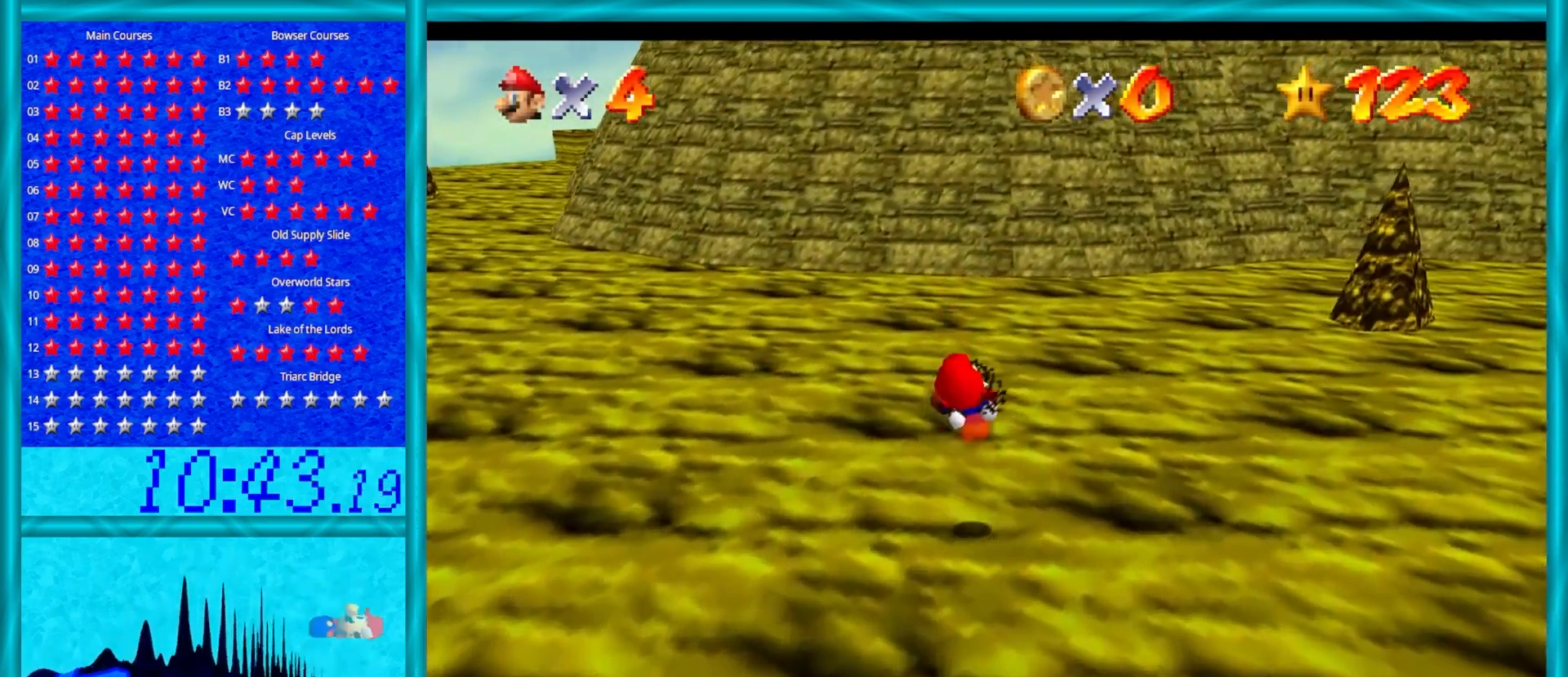
{"buttons": [], "left_stick": "up", "events": [[167, "Z", "up"]]}
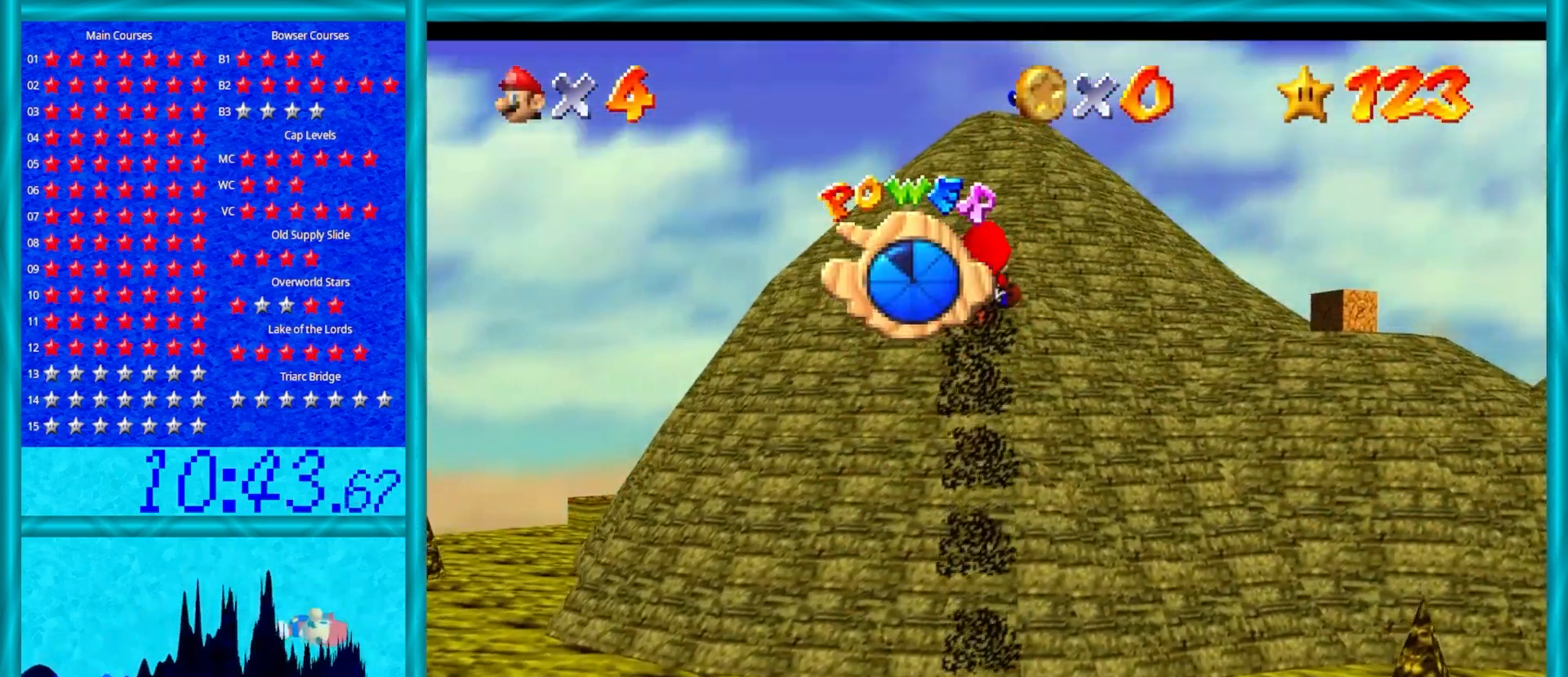
{"buttons": [], "left_stick": "up", "events": []}
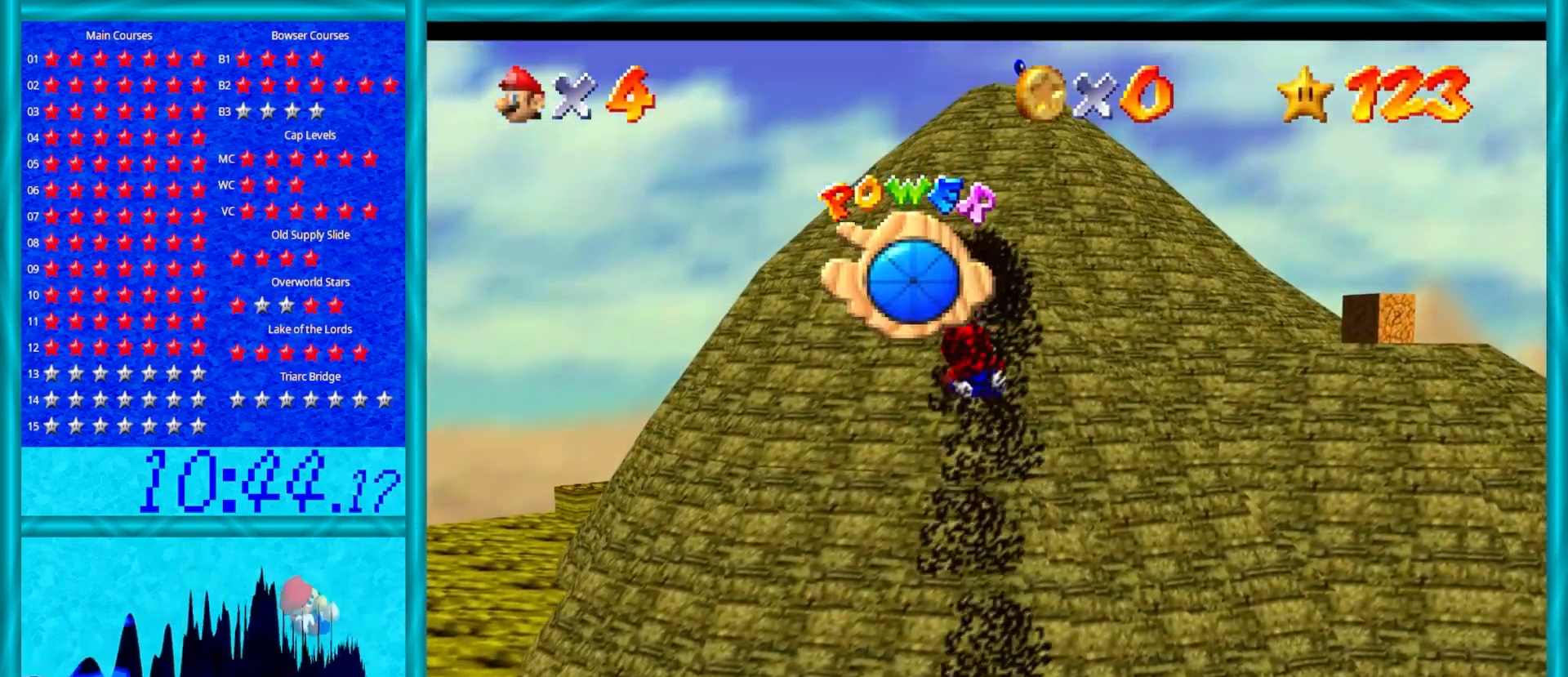
{"buttons": [], "left_stick": "up", "events": []}
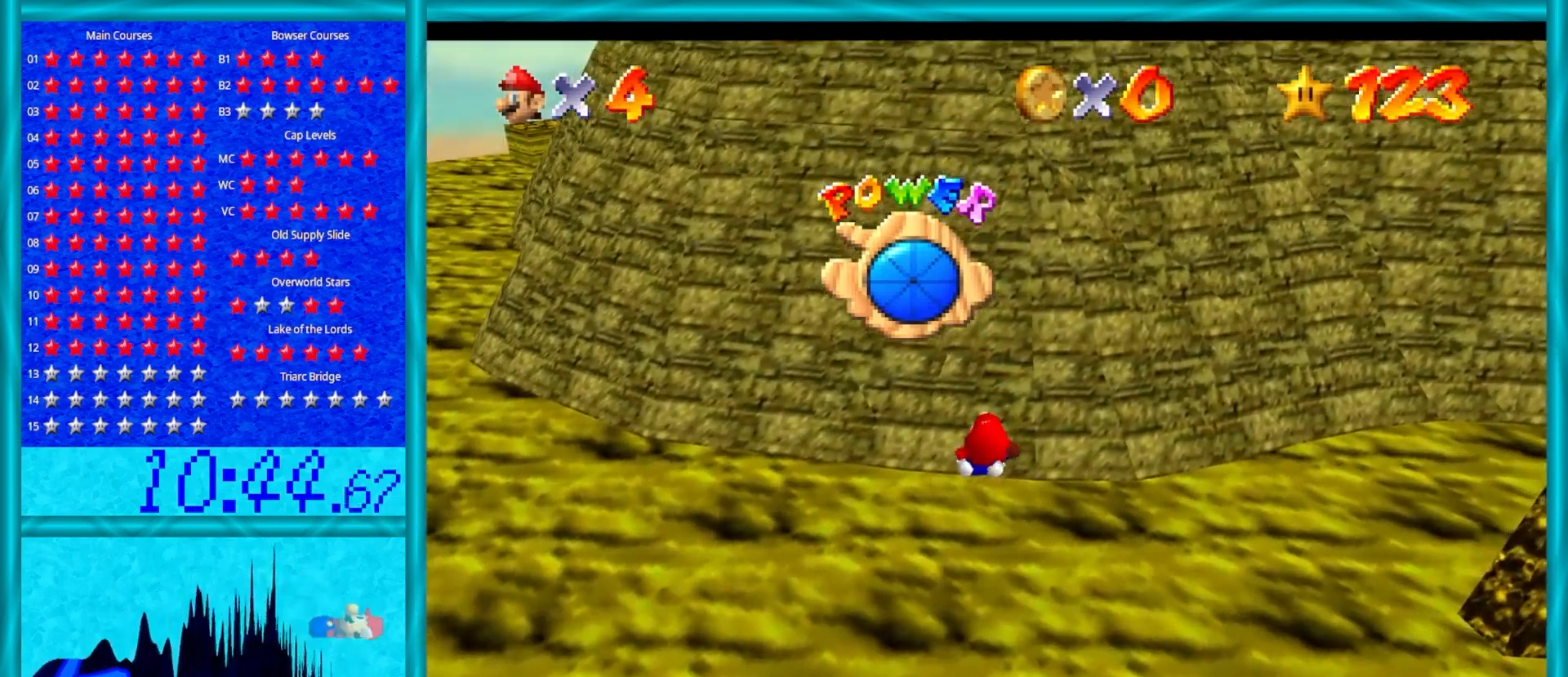
{"buttons": [], "left_stick": "up", "events": []}
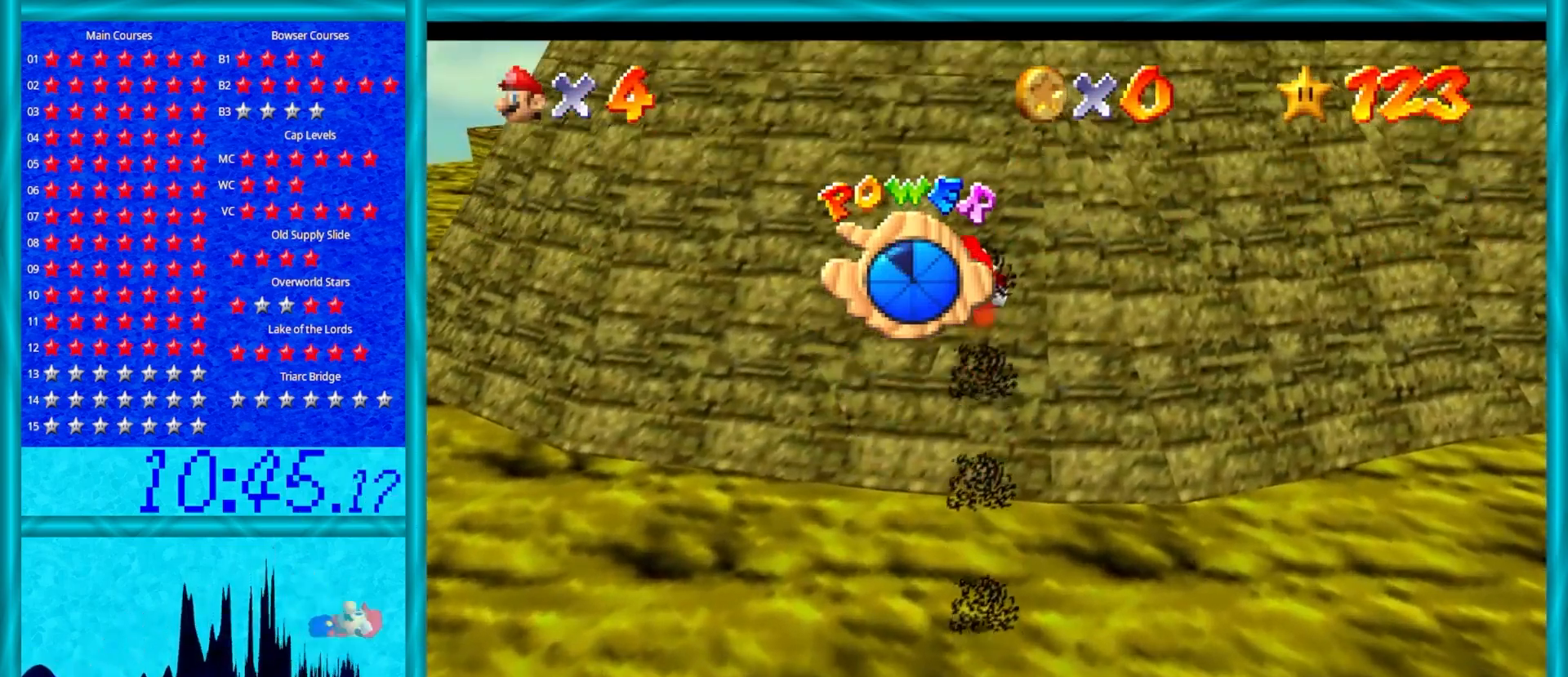
{"buttons": [], "left_stick": "up", "events": [[283, "C_LEFT", "down"], [417, "C_LEFT", "up"]]}
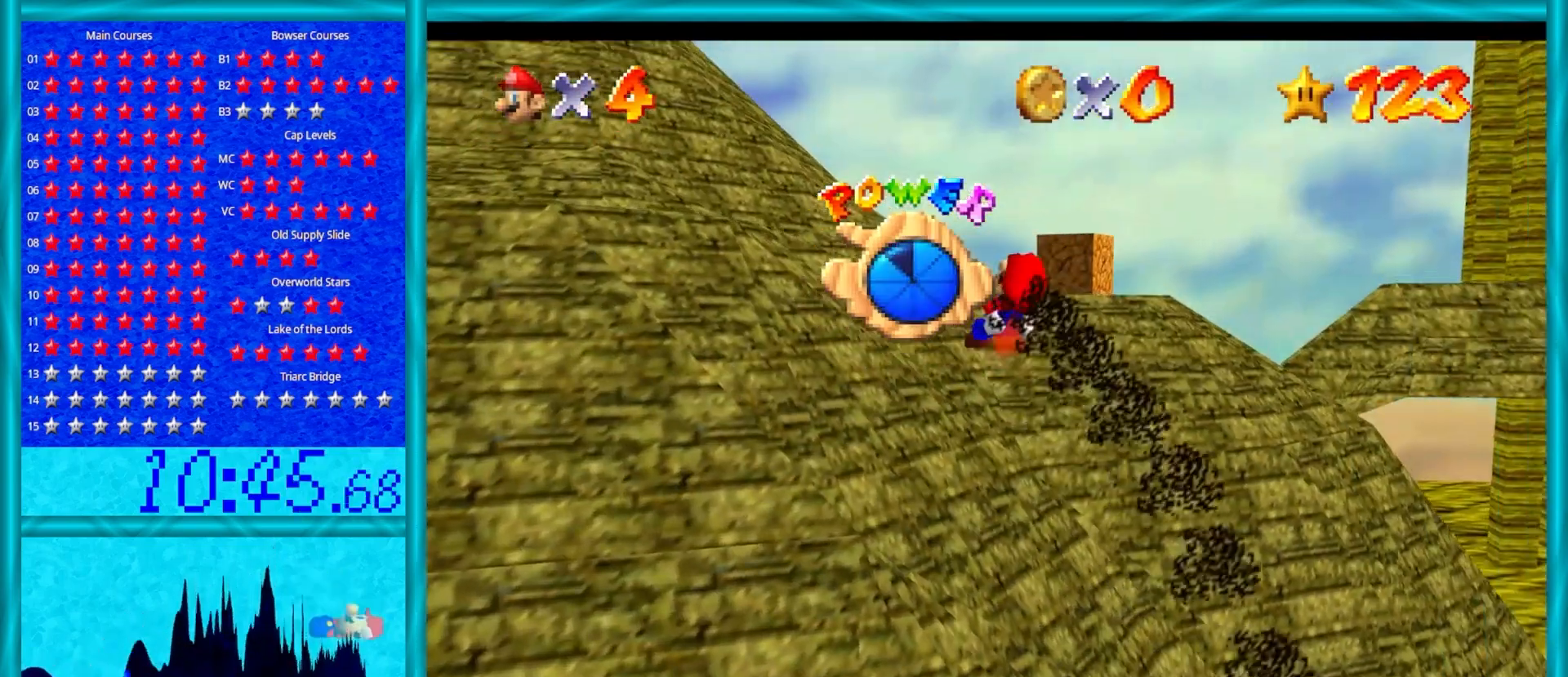
{"buttons": ["A"], "left_stick": "up", "events": [[117, "A", "down"]]}
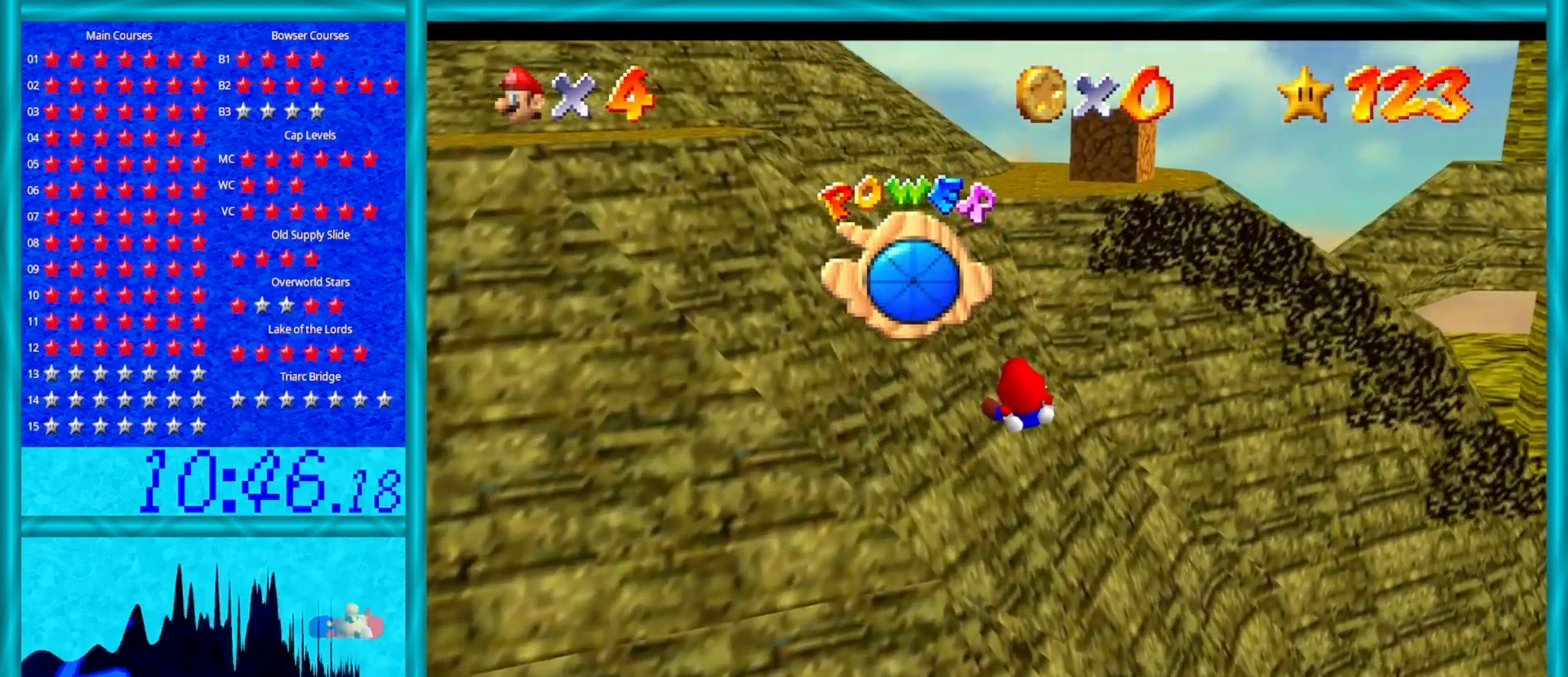
{"buttons": ["A"], "left_stick": "up", "events": []}
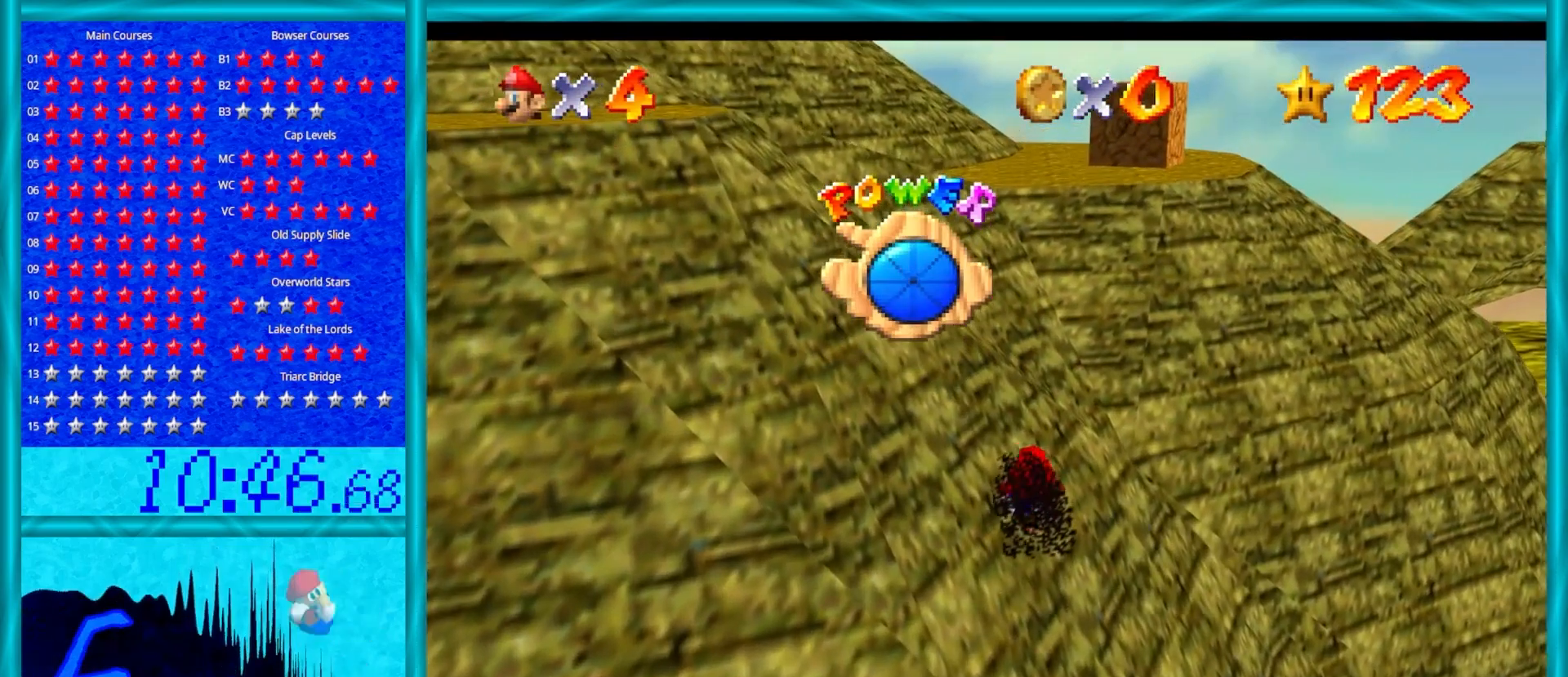
{"buttons": ["A", "B"], "left_stick": "up", "events": [[50, "B", "down"], [200, "B", "up"], [383, "B", "down"]]}
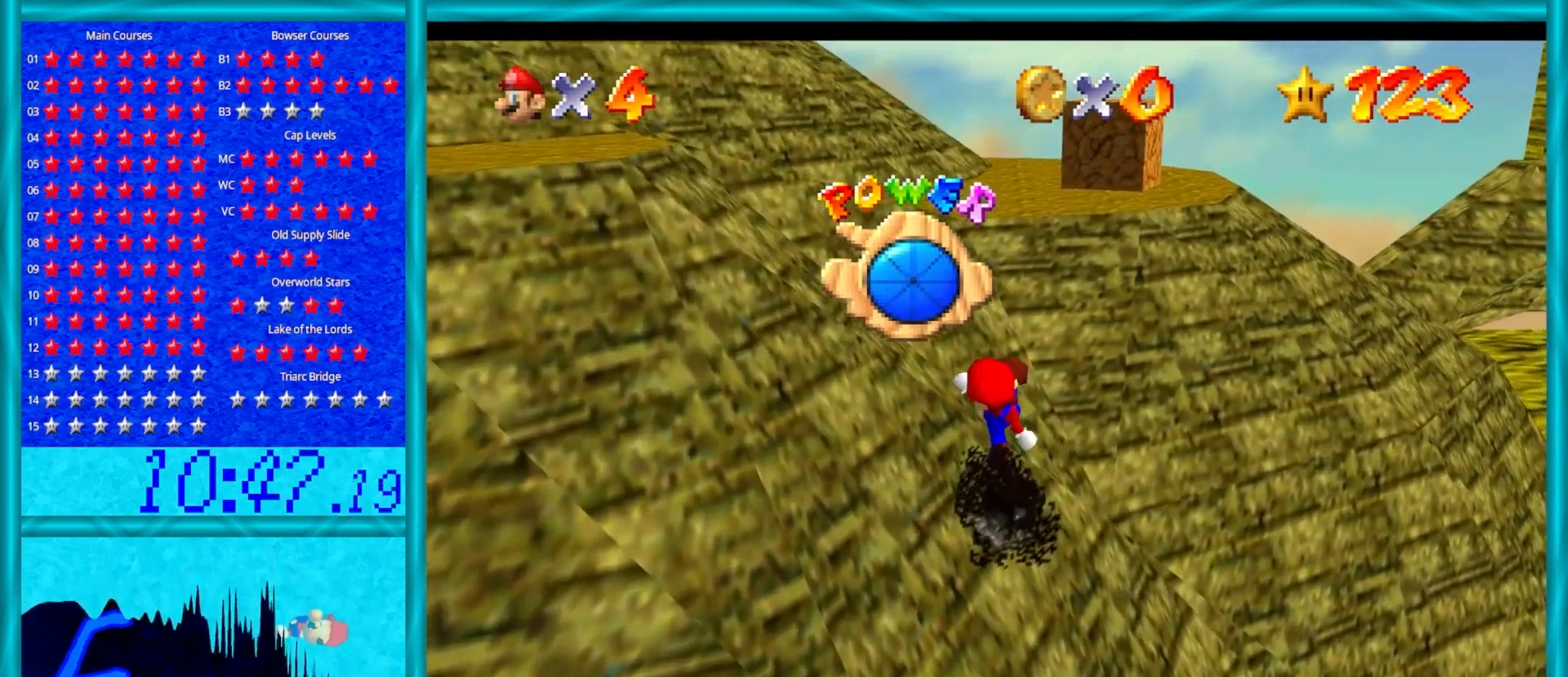
{"buttons": ["A"], "left_stick": "up", "events": [[33, "B", "up"], [300, "B", "down"], [483, "B", "up"]]}
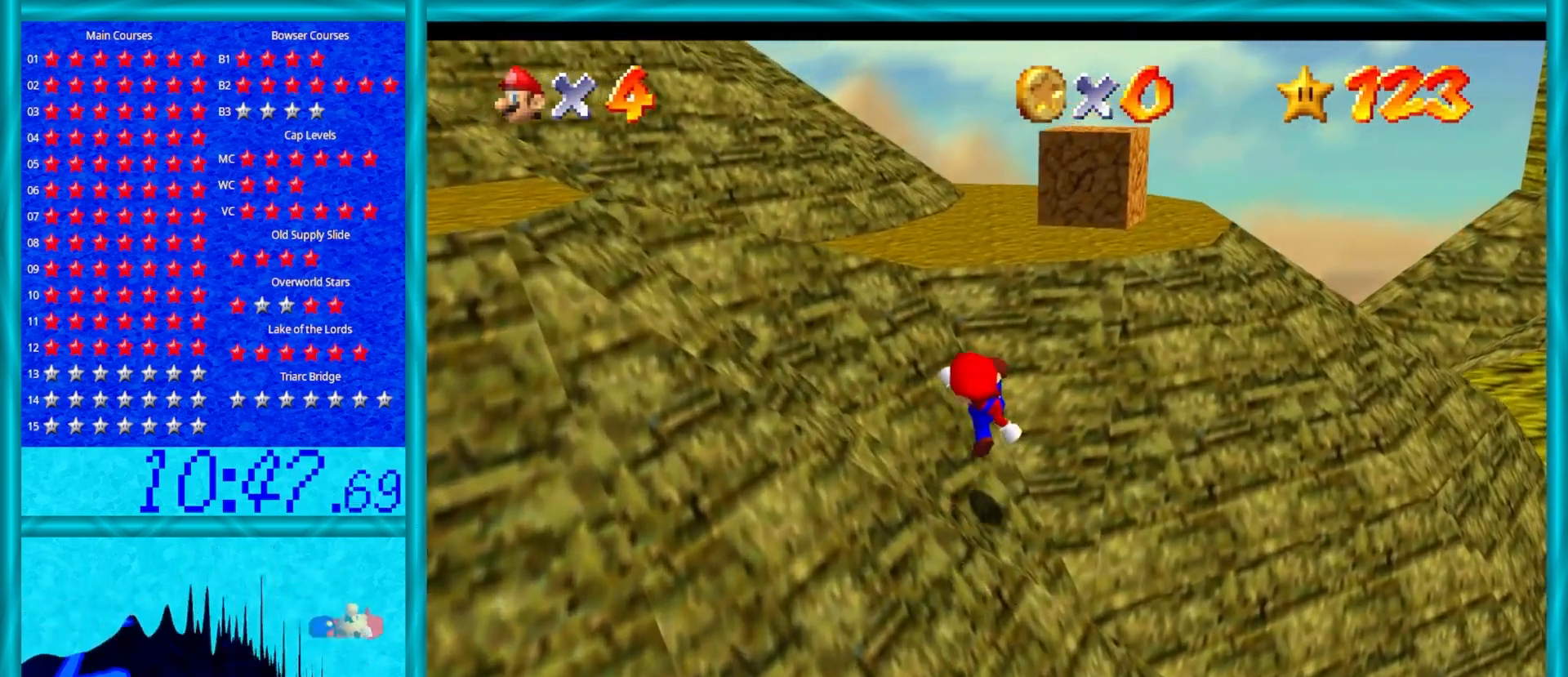
{"buttons": [], "left_stick": "up", "events": [[117, "A", "up"], [233, "A", "down"], [483, "A", "up"]]}
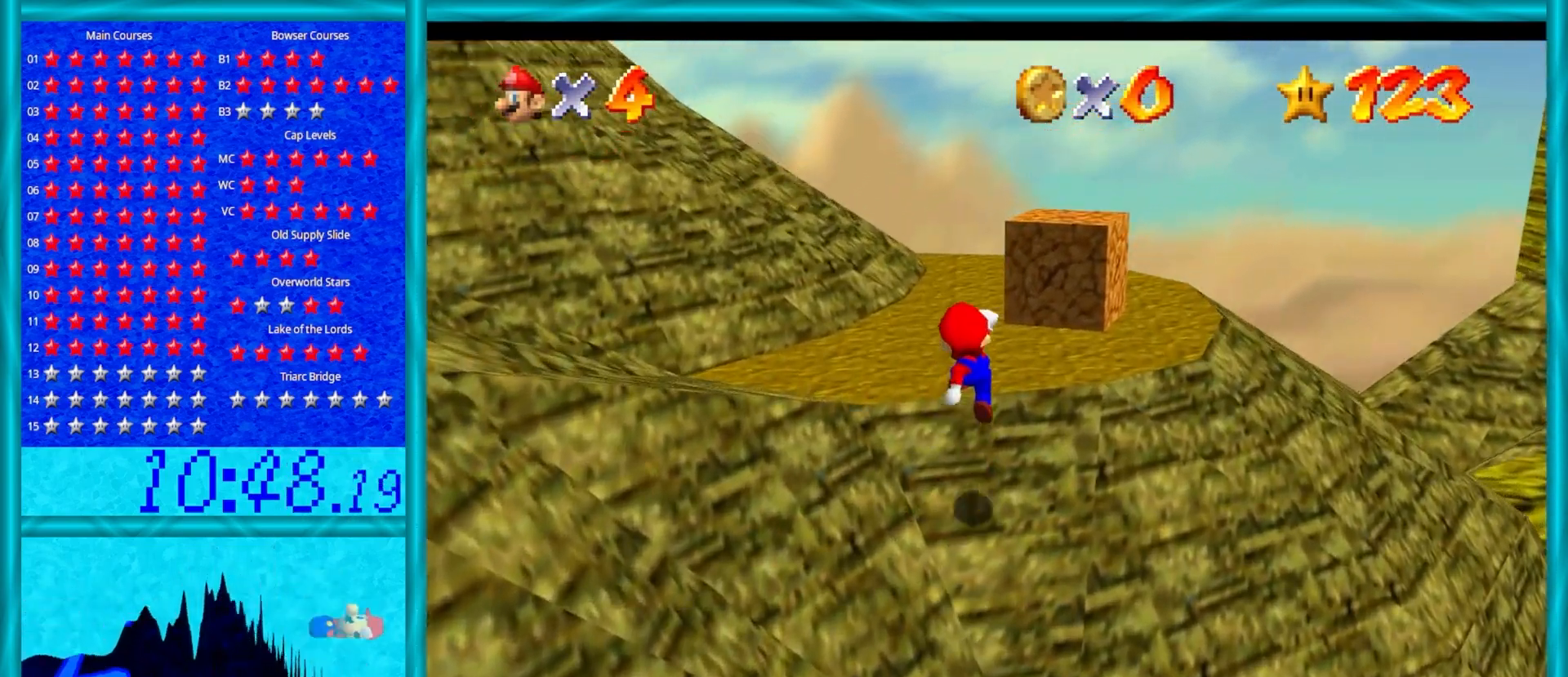
{"buttons": [], "left_stick": "up-left", "events": [[83, "C_LEFT", "down"], [150, "C_DOWN", "down"], [200, "C_DOWN", "up"], [250, "C_LEFT", "up"], [367, "left_stick", "up-left"]]}
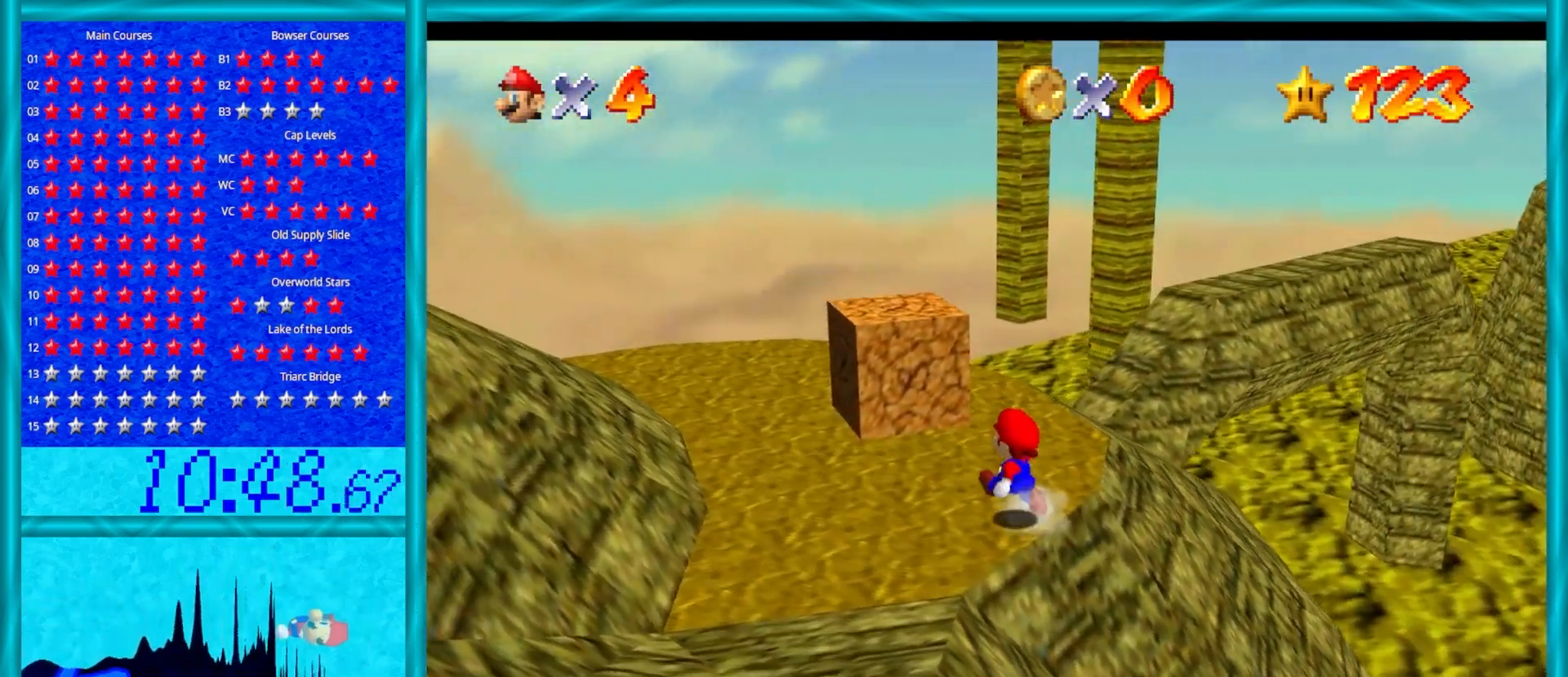
{"buttons": ["A", "Z"], "left_stick": "up-right", "events": [[83, "left_stick", "up"], [317, "left_stick", "up-right"], [400, "Z", "down"], [433, "A", "down"]]}
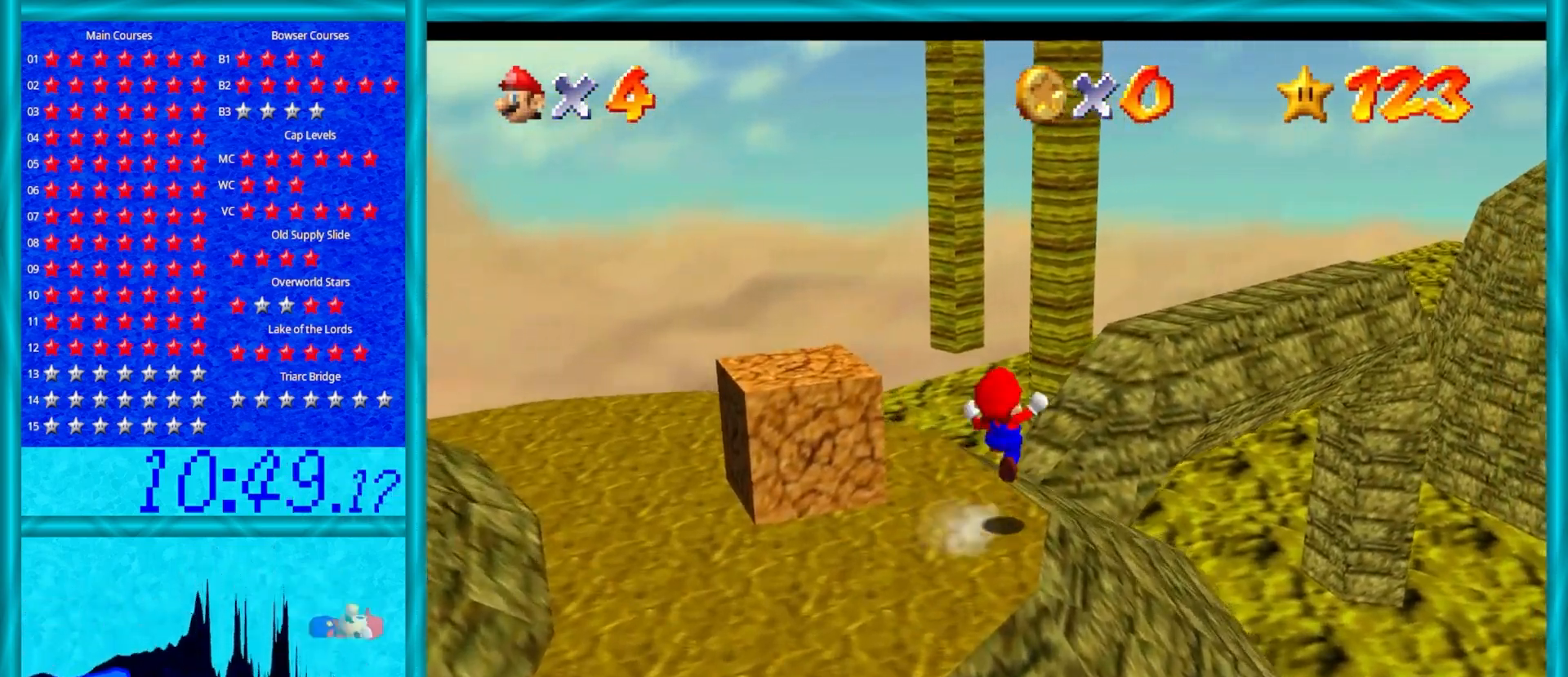
{"buttons": [], "left_stick": "up-right", "events": [[317, "Z", "up"], [383, "A", "up"]]}
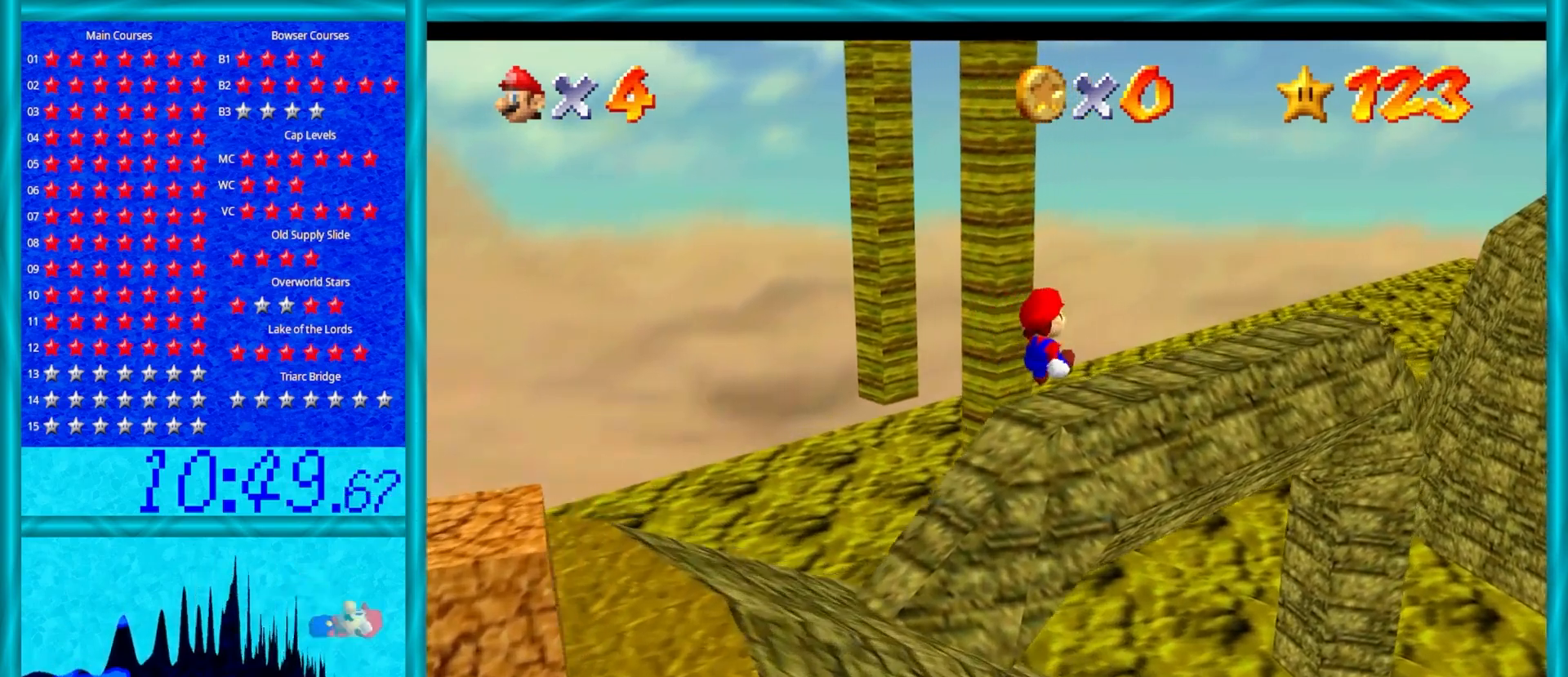
{"buttons": [], "left_stick": "up-right", "events": []}
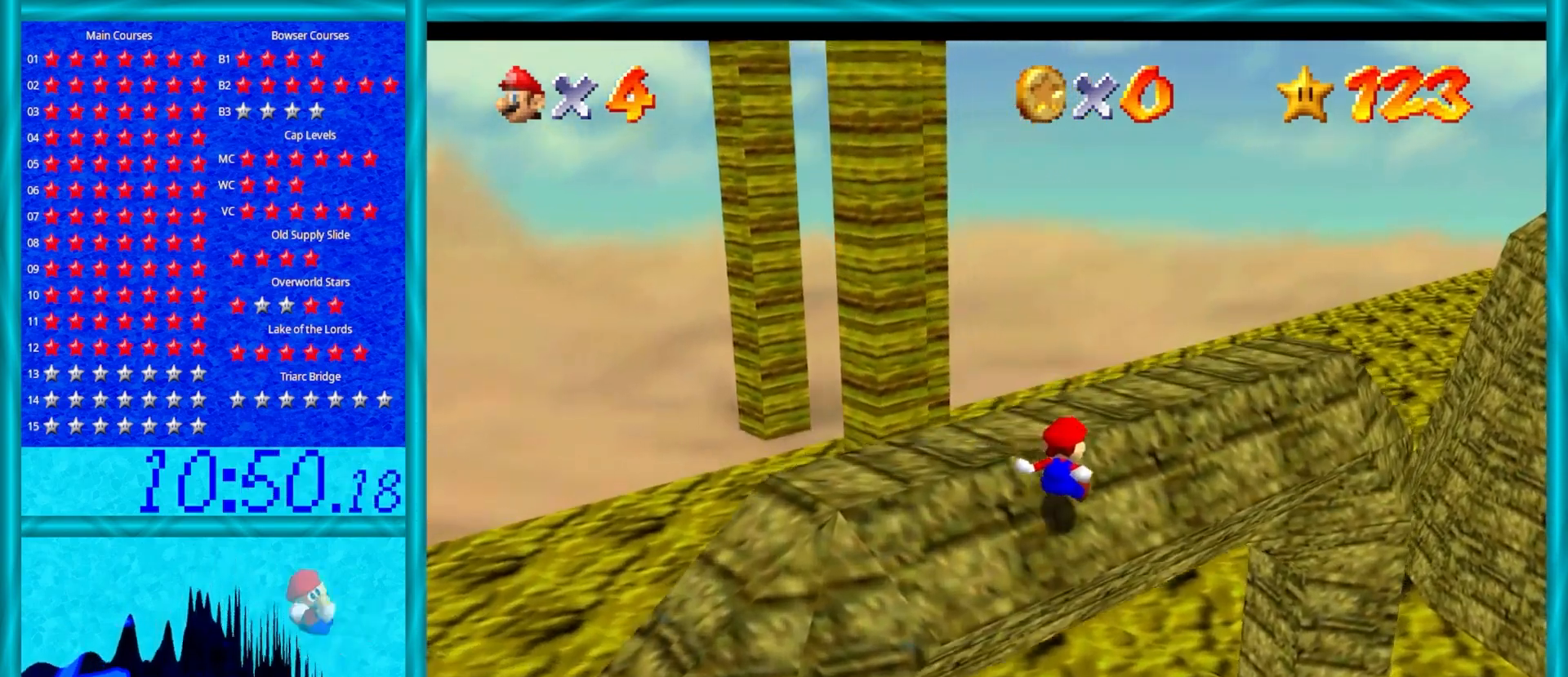
{"buttons": [], "left_stick": "up", "events": [[117, "left_stick", "center"], [250, "left_stick", "up"]]}
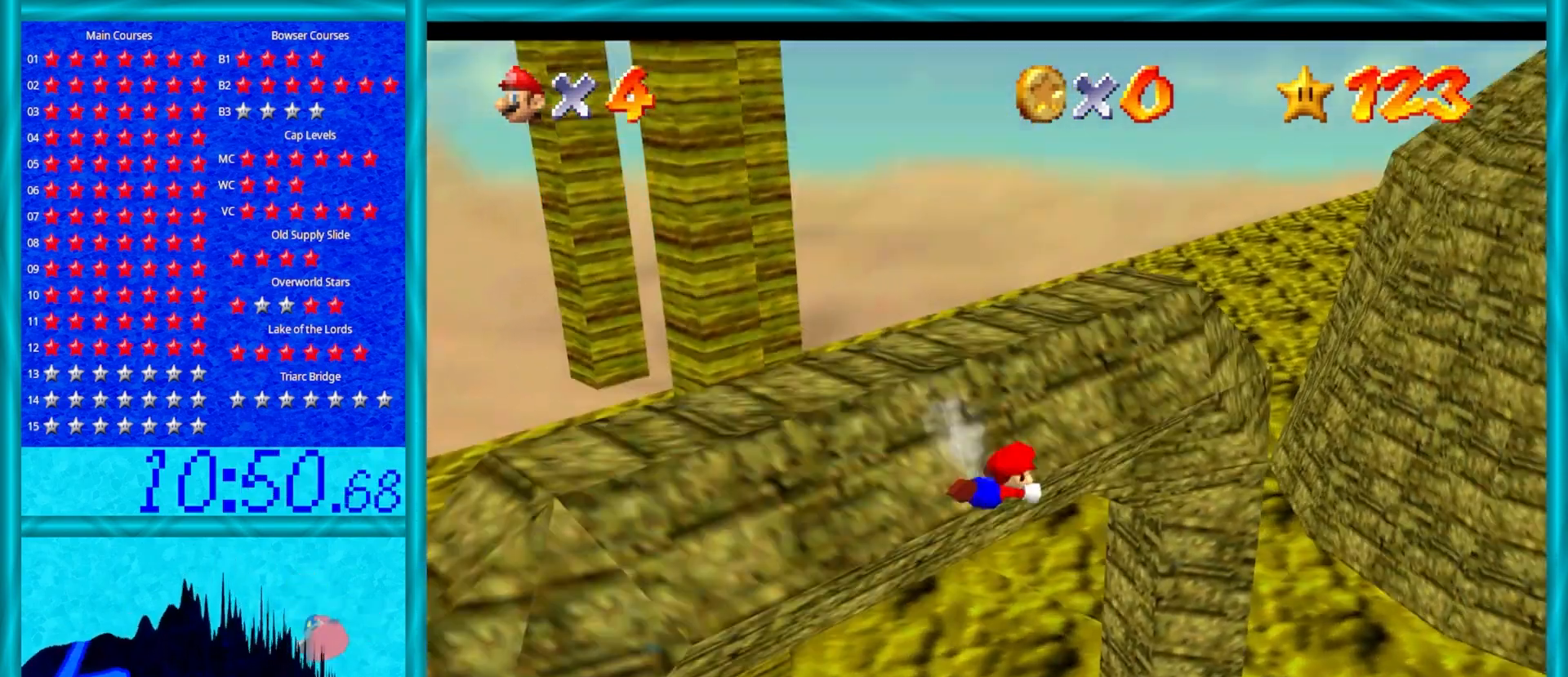
{"buttons": ["A", "B"], "left_stick": "down-left", "events": [[17, "A", "down"], [17, "left_stick", "up-left"], [233, "left_stick", "left"], [300, "A", "up"], [400, "B", "down"], [400, "left_stick", "down-left"], [433, "A", "down"]]}
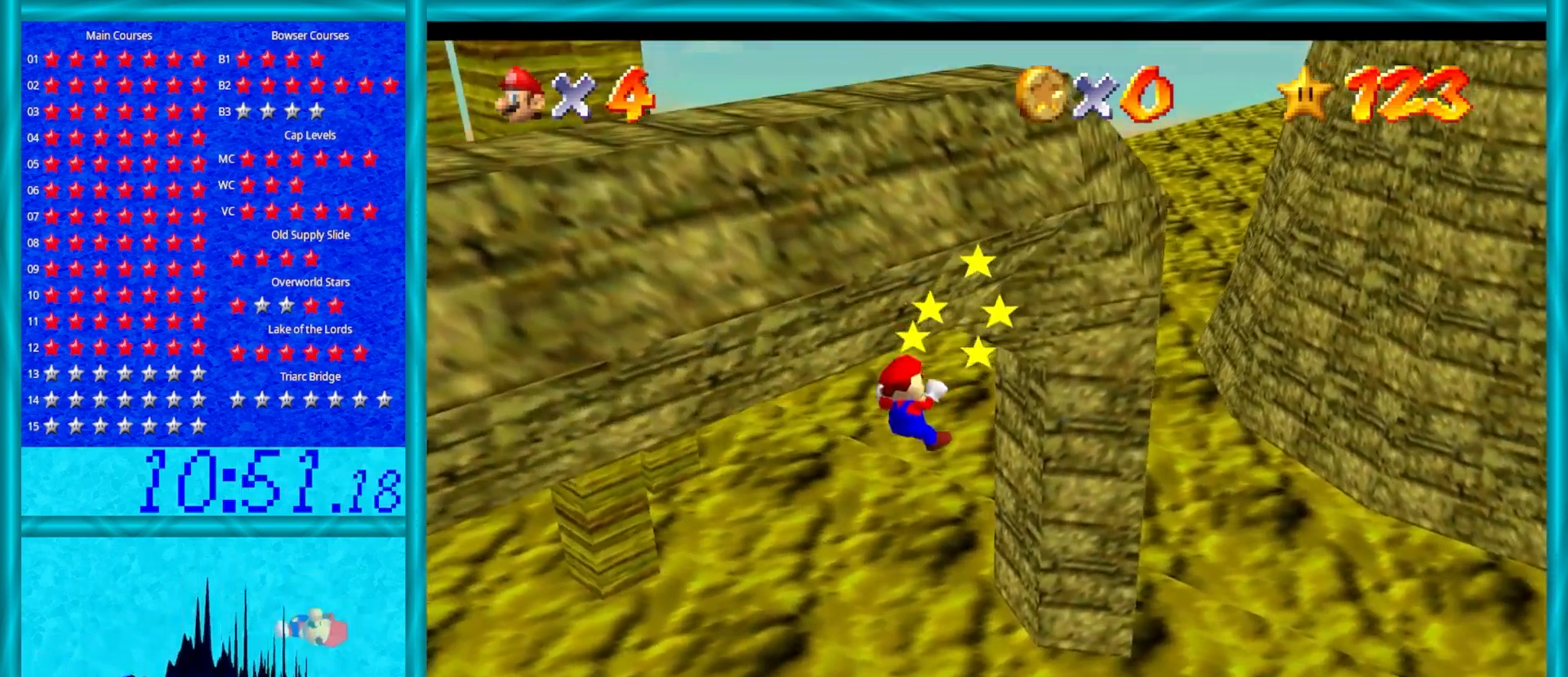
{"buttons": [], "left_stick": "down-left", "events": [[17, "left_stick", "down"], [50, "A", "up"], [83, "B", "up"], [350, "left_stick", "down-left"]]}
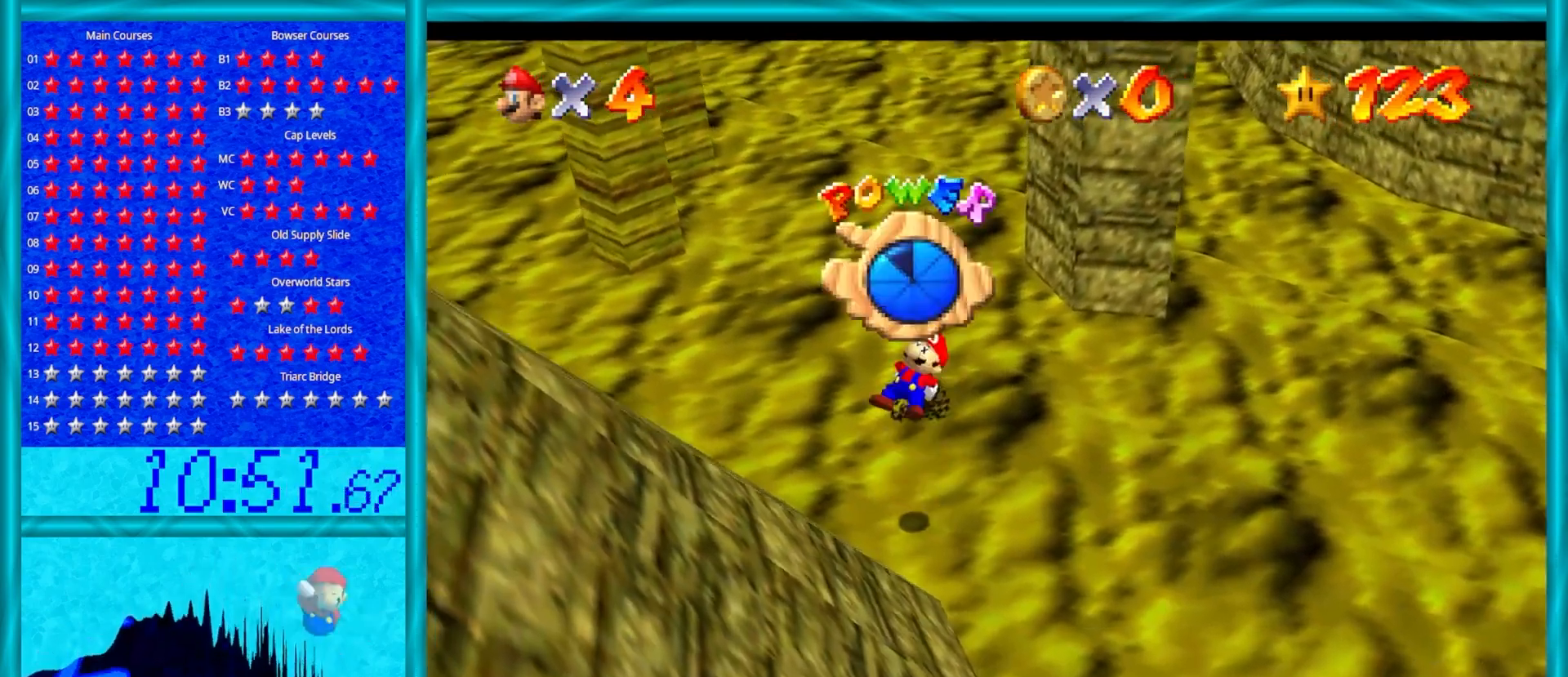
{"buttons": ["A"], "left_stick": "down-left", "events": [[217, "A", "down"]]}
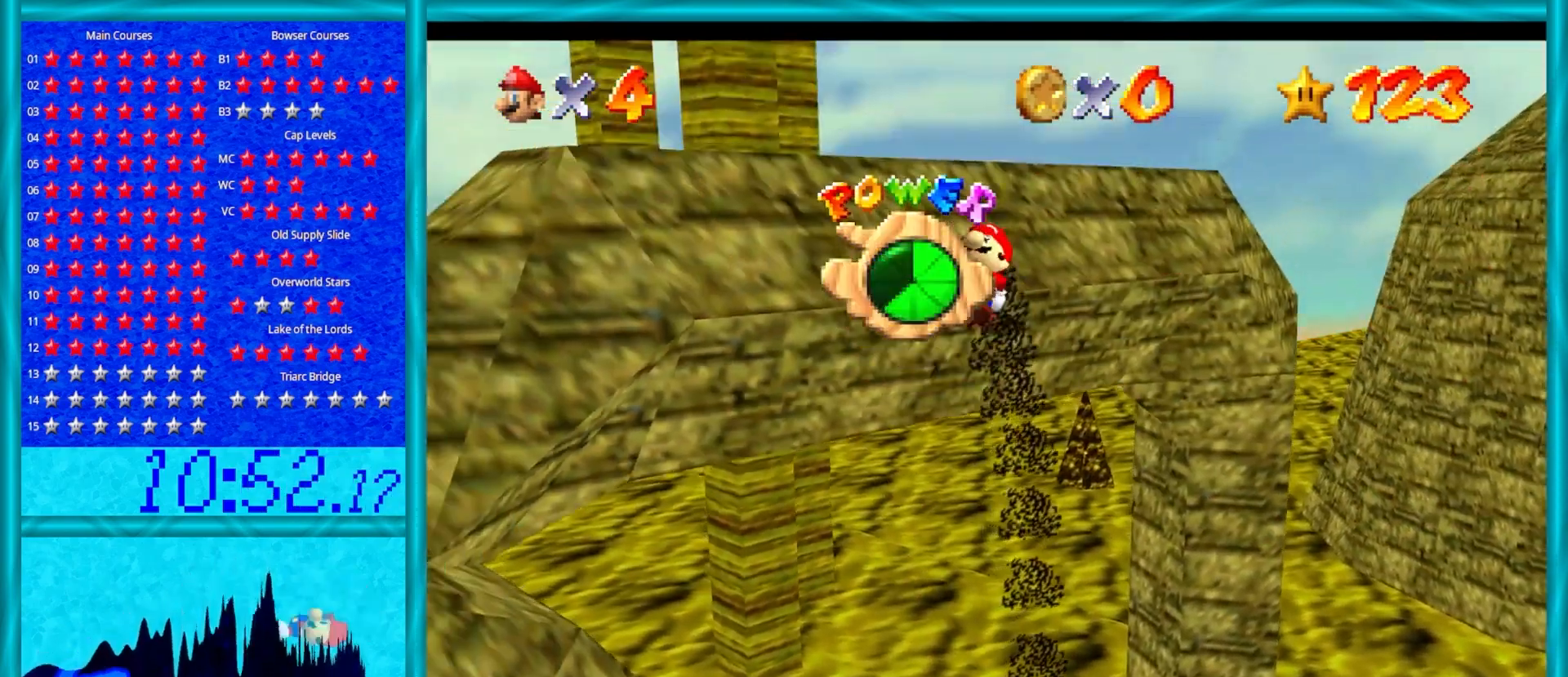
{"buttons": ["A"], "left_stick": "down-left", "events": []}
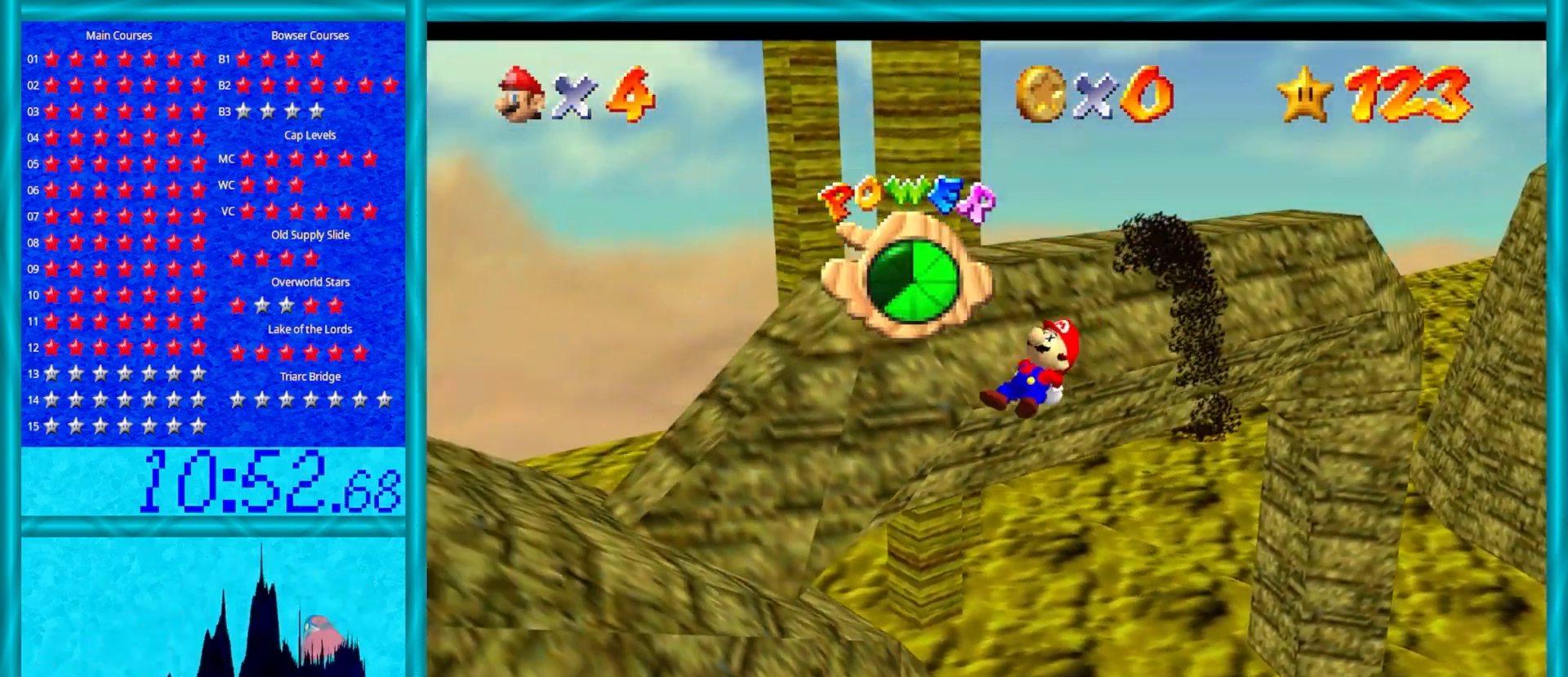
{"buttons": ["A"], "left_stick": "down-left", "events": [[150, "left_stick", "left"], [333, "left_stick", "down-left"]]}
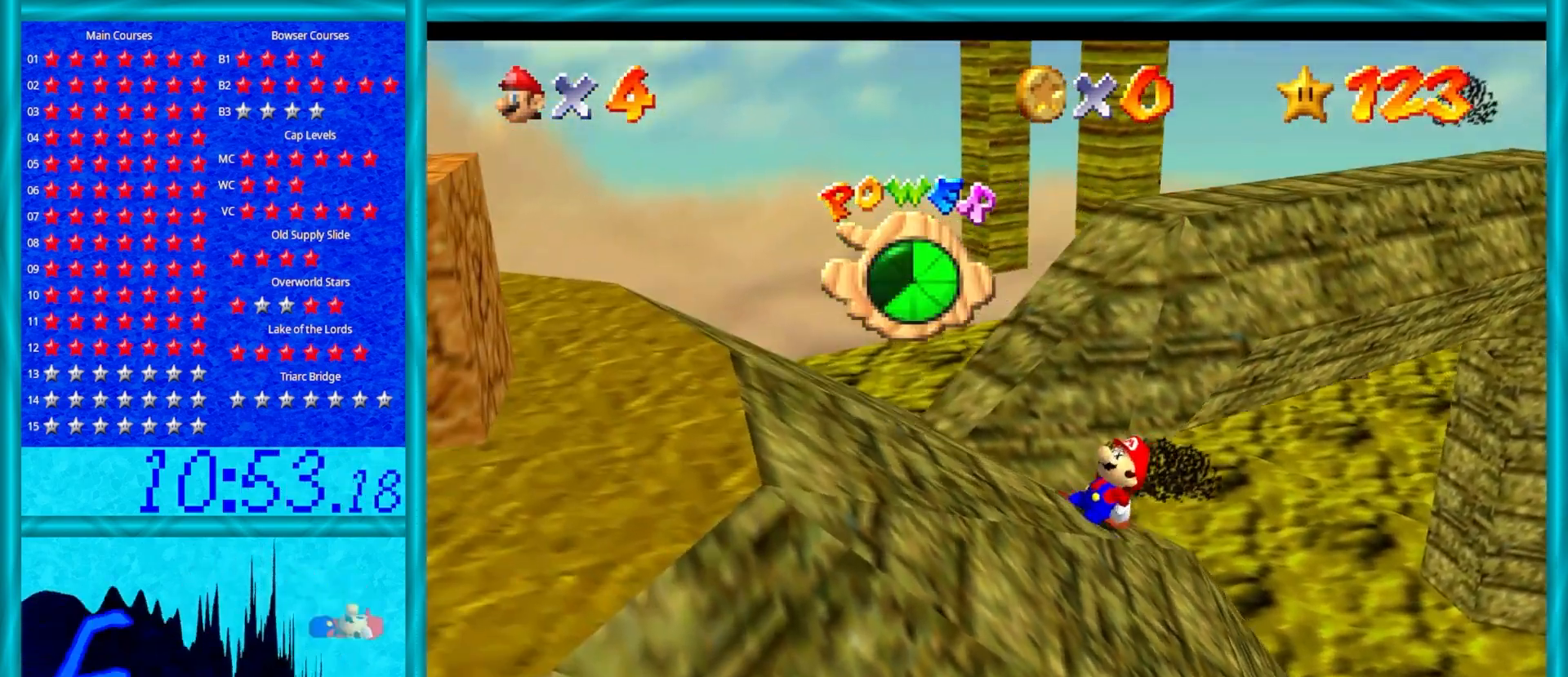
{"buttons": [], "left_stick": "left", "events": [[267, "A", "up"], [383, "left_stick", "left"]]}
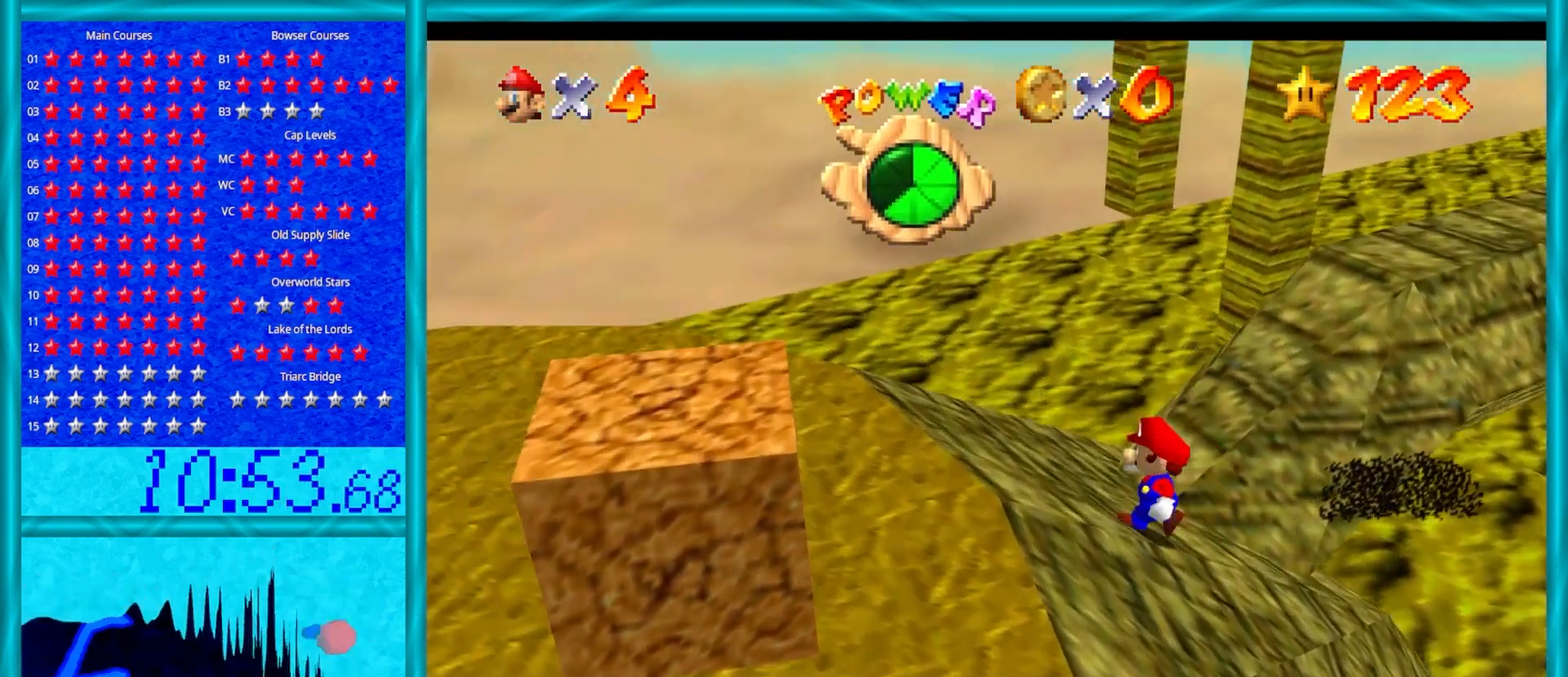
{"buttons": [], "left_stick": "up-right", "events": [[17, "left_stick", "up-left"], [200, "left_stick", "up-right"]]}
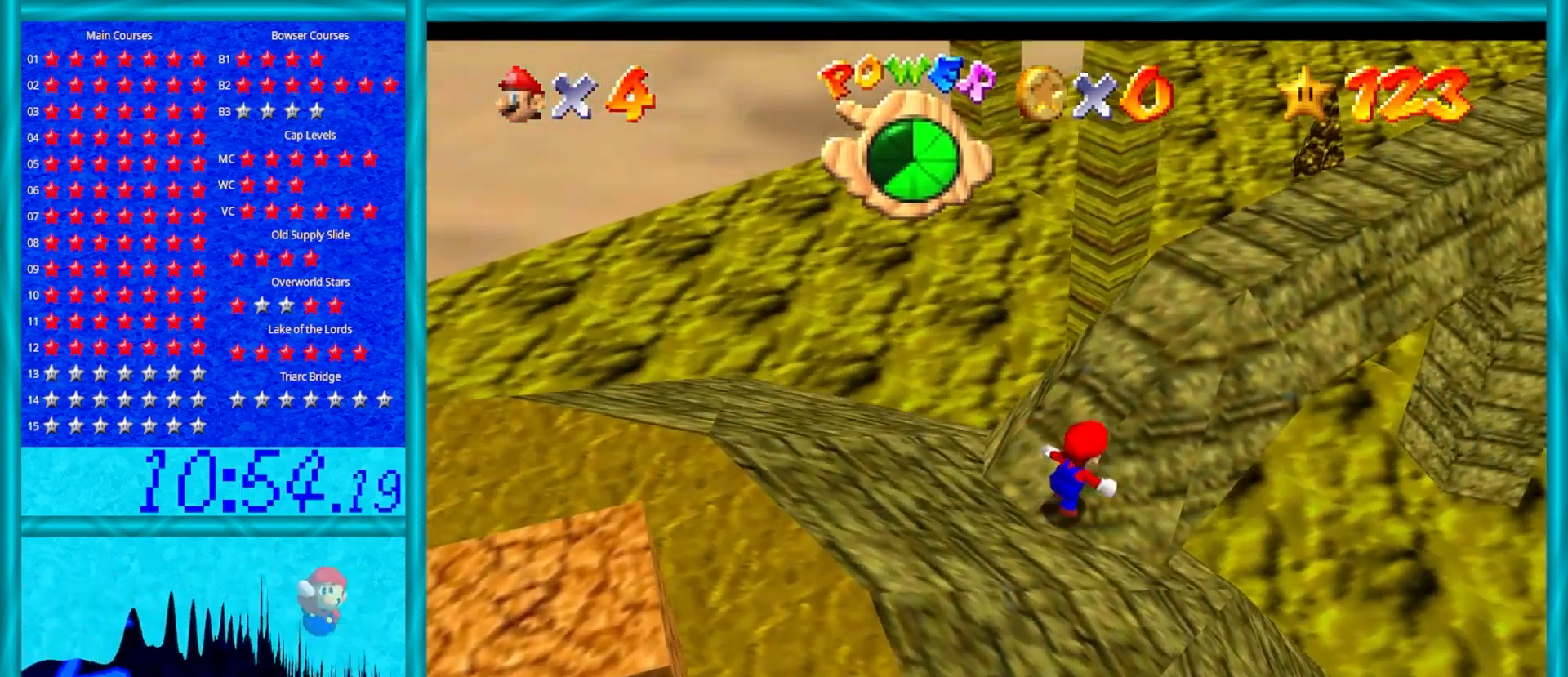
{"buttons": [], "left_stick": "up-right", "events": []}
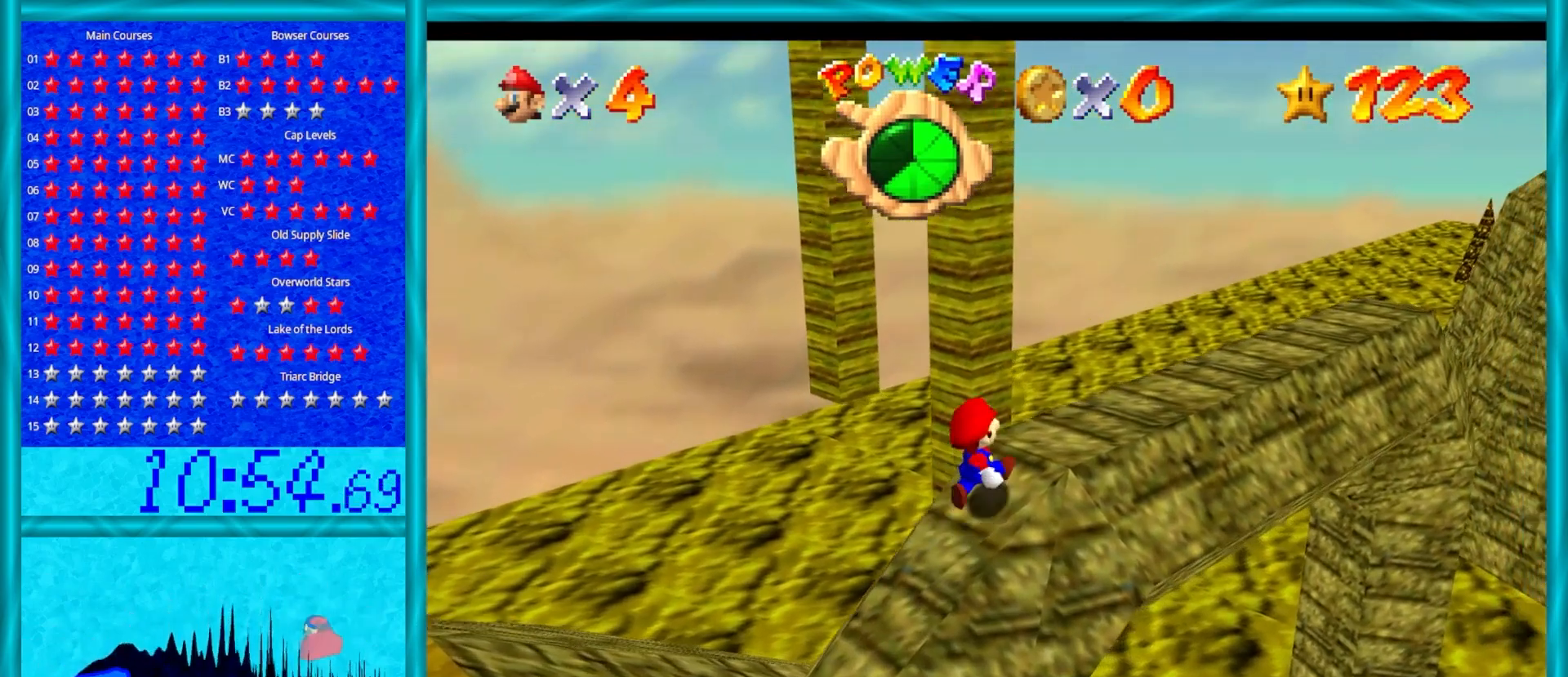
{"buttons": ["C_RIGHT"], "left_stick": "up-right", "events": [[367, "C_RIGHT", "down"]]}
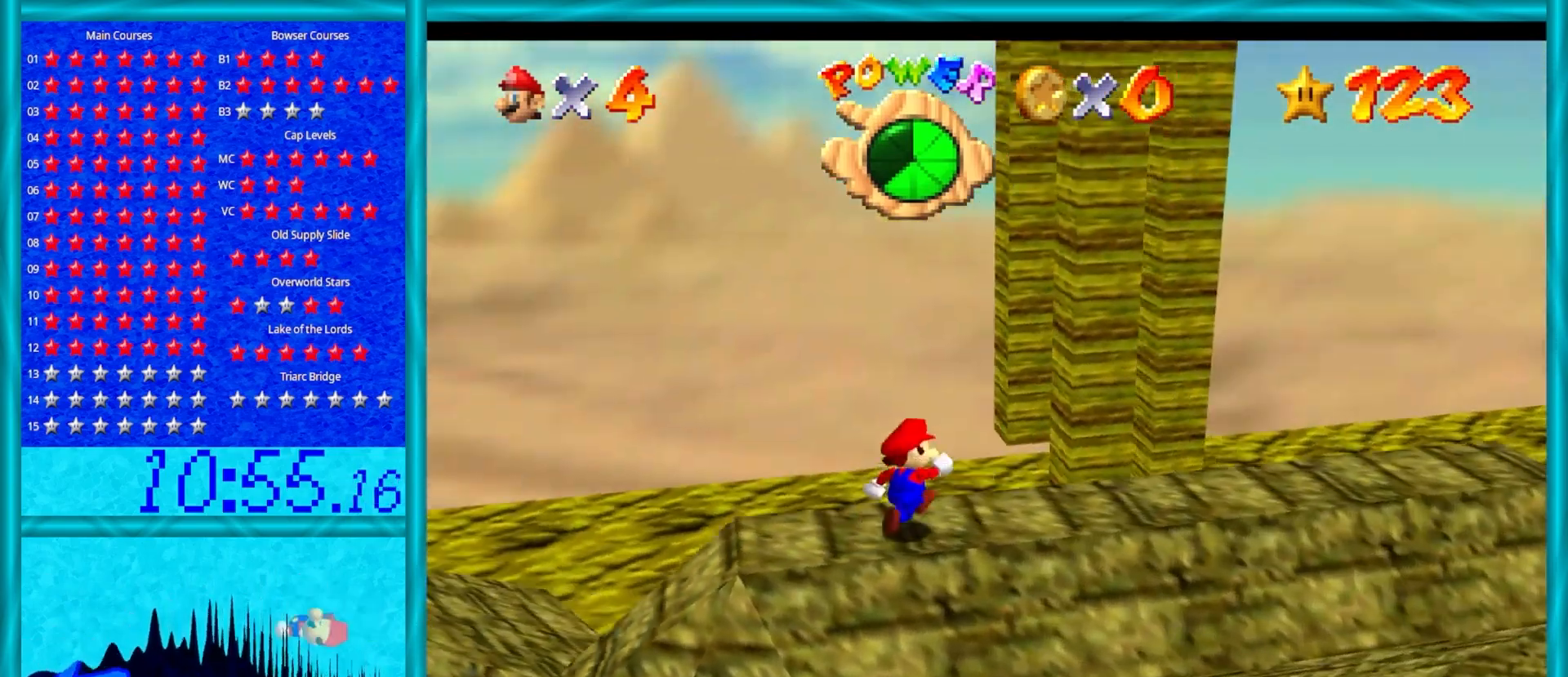
{"buttons": [], "left_stick": "right", "events": [[33, "C_RIGHT", "up"], [33, "left_stick", "center"], [183, "left_stick", "down-right"], [233, "left_stick", "right"]]}